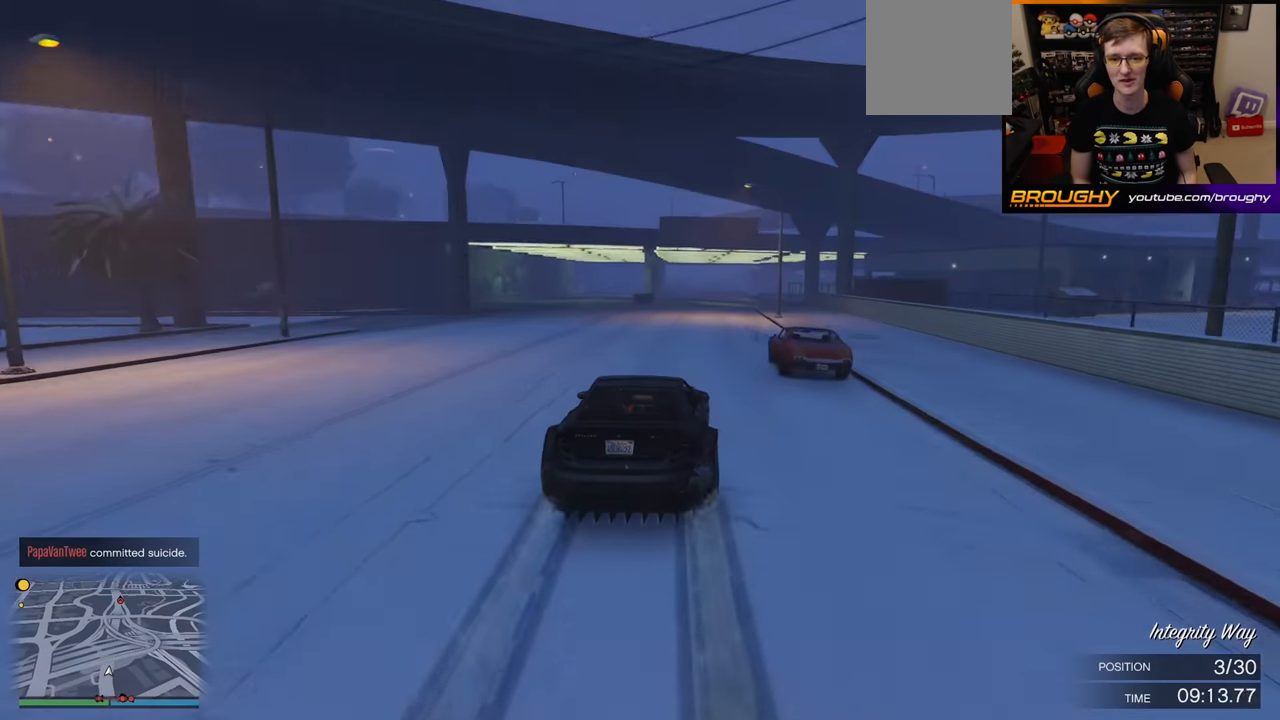
Gameplay with a controller (Xbox layout); each line is a JSON object with the inputs held at the frame after it. "events" lists button and stick changes between this image and that frame as [ms after this image, input, new state], when the widget could be followed in between.
{"buttons": ["R2"], "left_stick": "center", "right_stick": "center", "events": []}
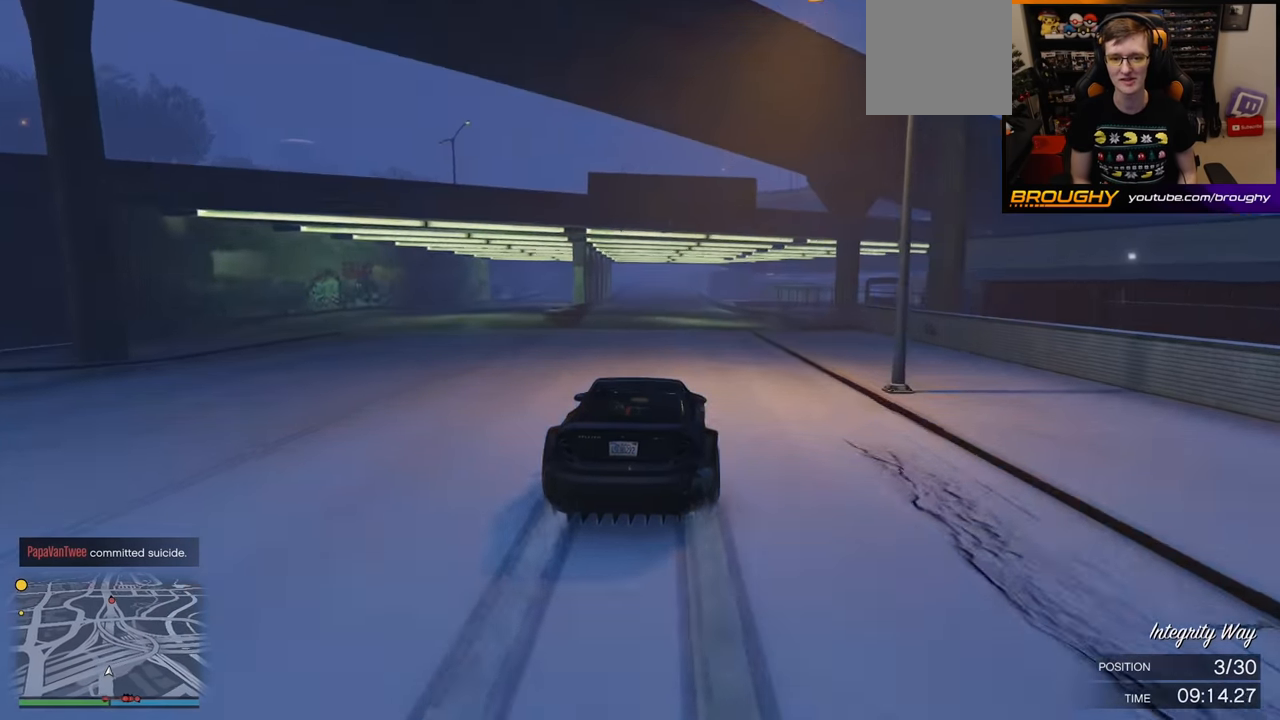
{"buttons": ["R2"], "left_stick": "center", "right_stick": "center", "events": [[133, "left_stick", "up-left"], [233, "left_stick", "center"]]}
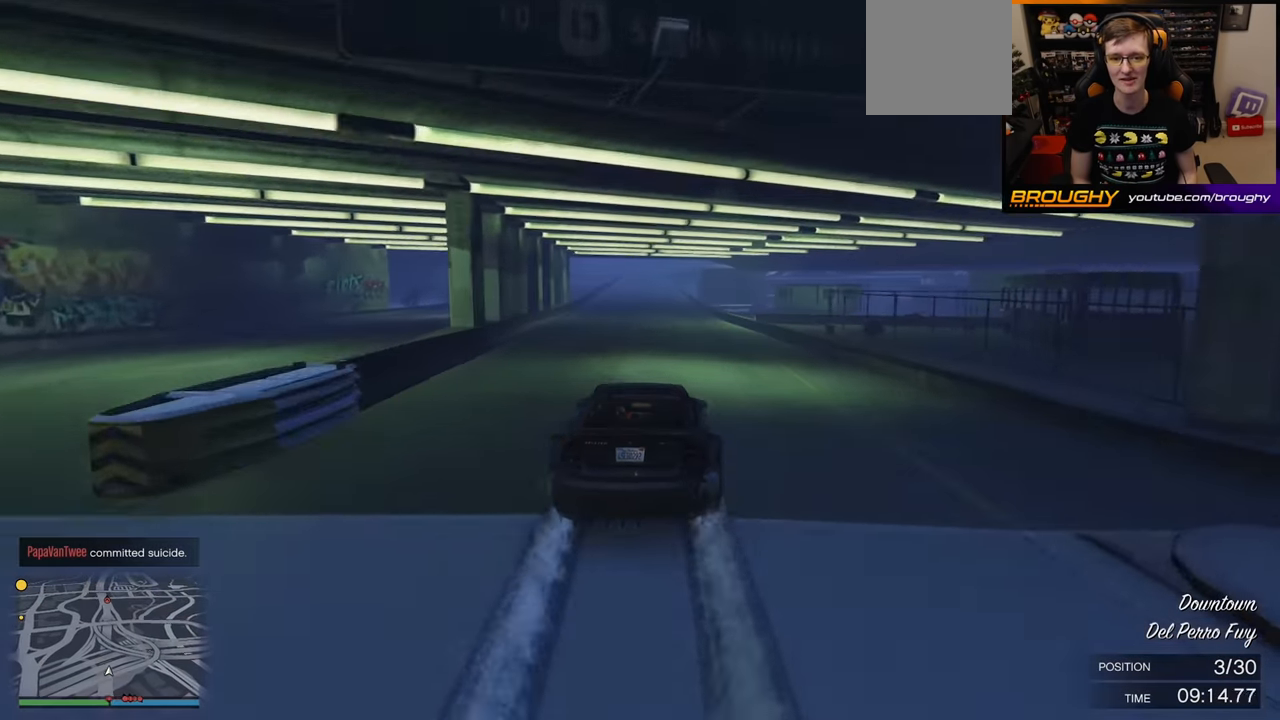
{"buttons": ["R2"], "left_stick": "center", "right_stick": "center", "events": []}
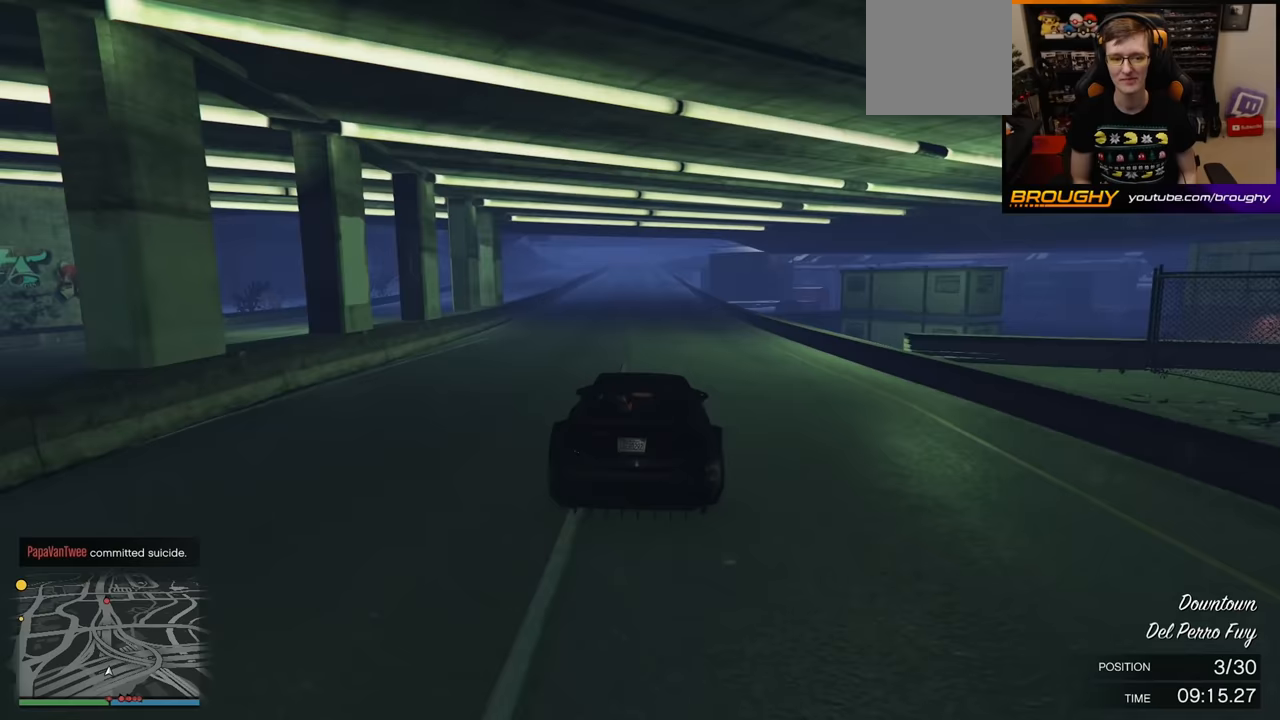
{"buttons": ["R2"], "left_stick": "center", "right_stick": "center", "events": []}
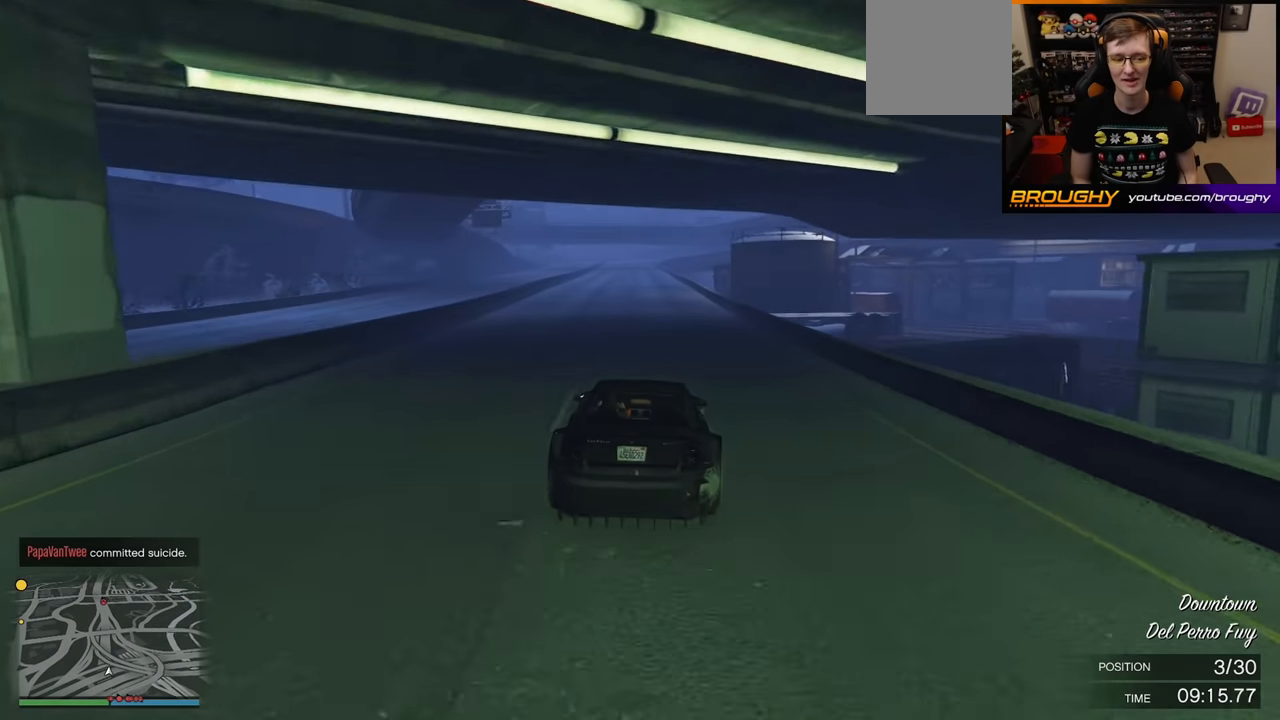
{"buttons": ["R2"], "left_stick": "up-left", "right_stick": "center", "events": [[50, "left_stick", "up-left"], [167, "left_stick", "center"], [483, "left_stick", "up-left"]]}
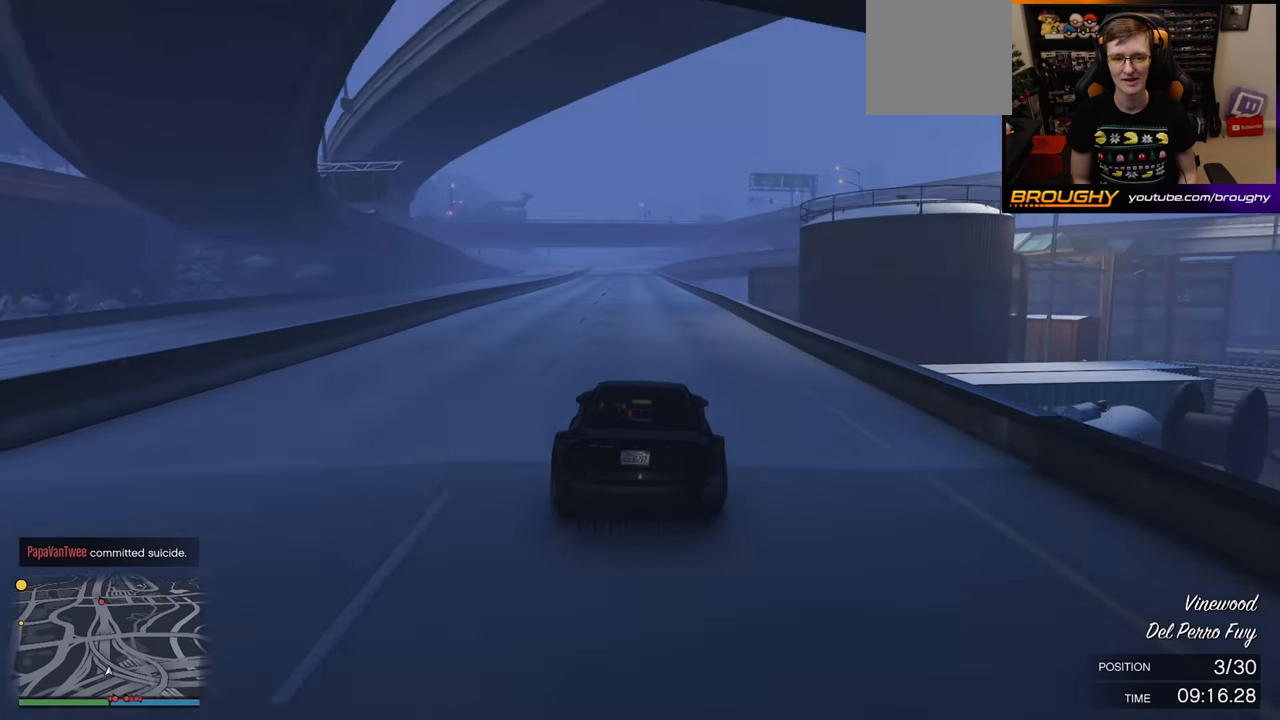
{"buttons": ["R2"], "left_stick": "center", "right_stick": "center", "events": [[100, "left_stick", "center"], [367, "left_stick", "up-left"], [483, "left_stick", "center"]]}
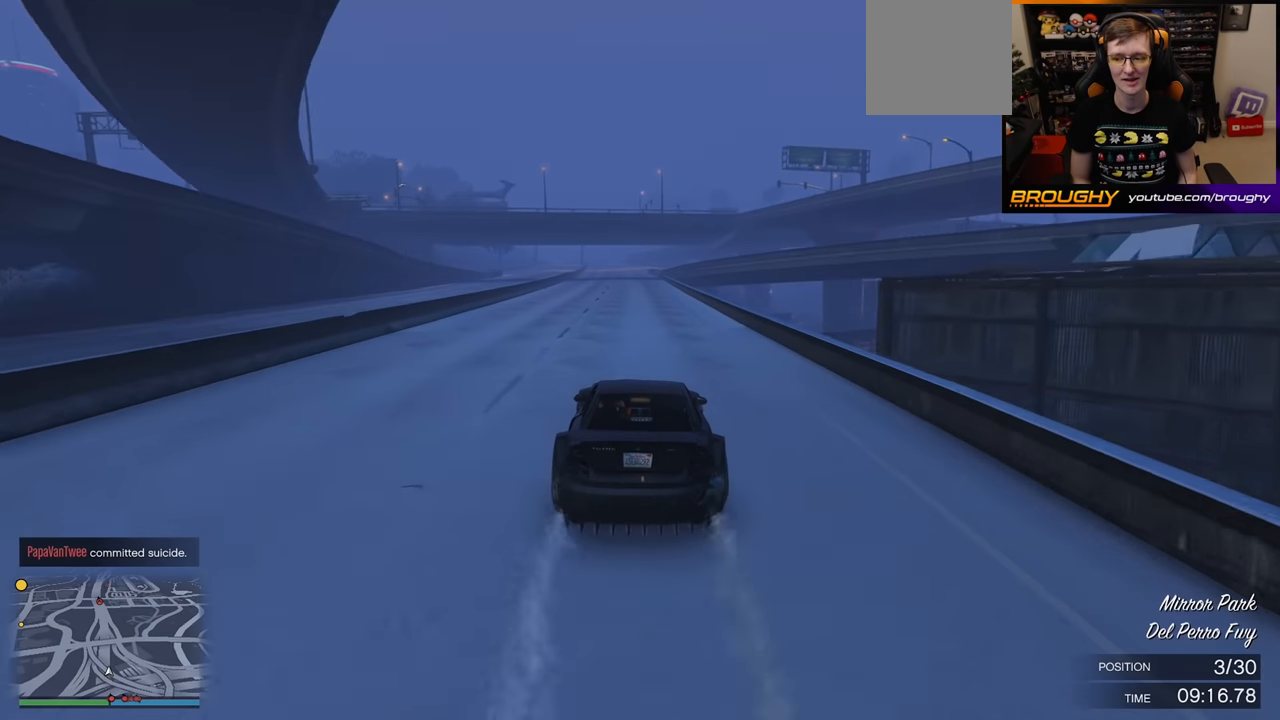
{"buttons": ["R2"], "left_stick": "center", "right_stick": "center", "events": []}
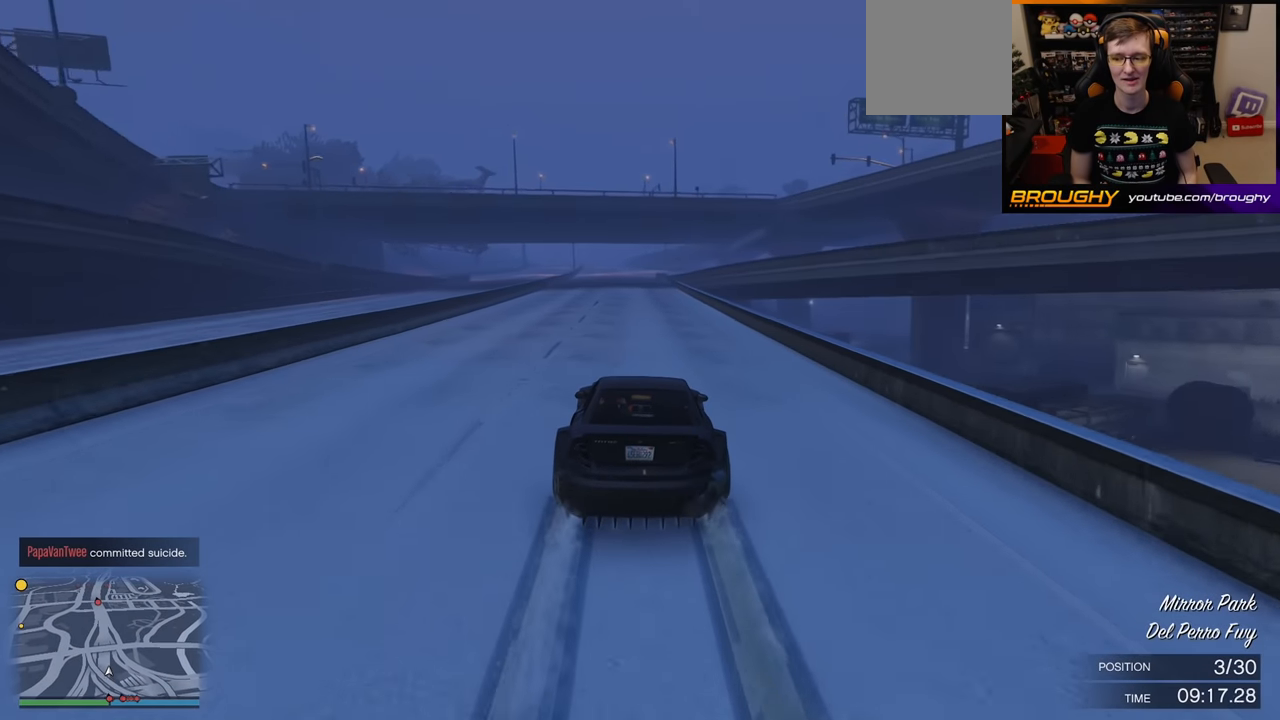
{"buttons": ["R2"], "left_stick": "center", "right_stick": "center", "events": [[150, "left_stick", "up-left"], [267, "left_stick", "center"]]}
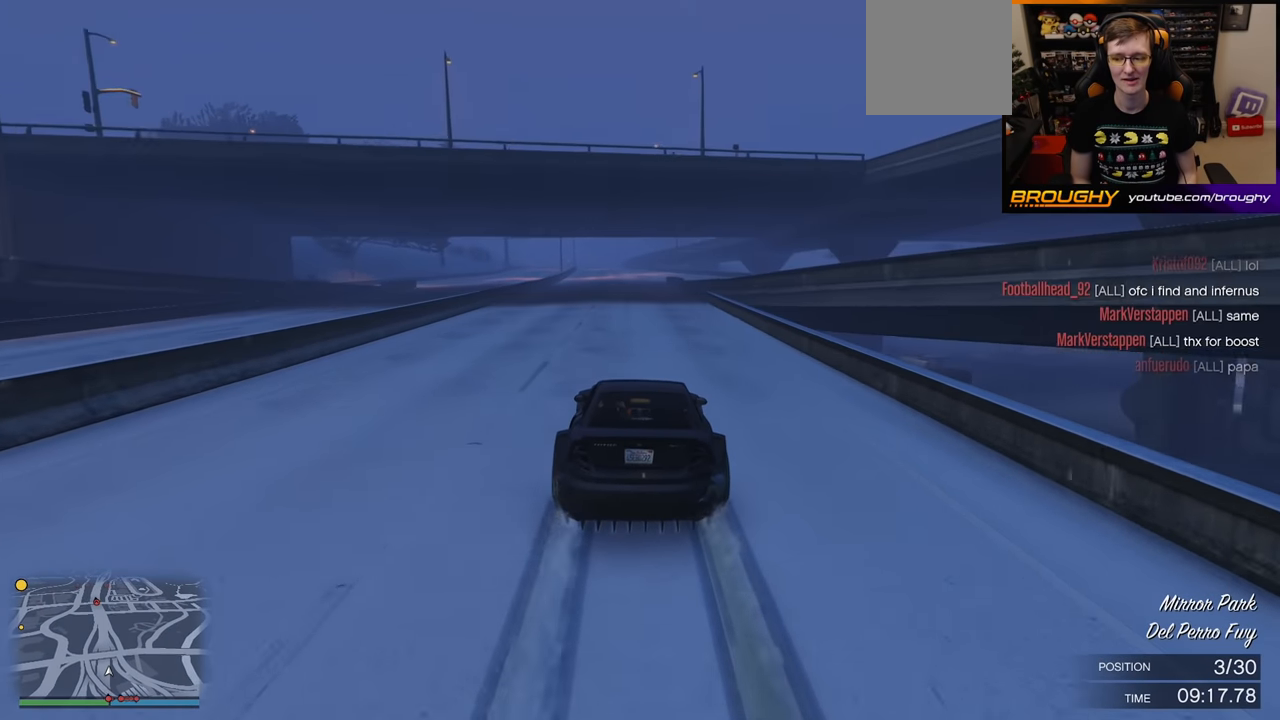
{"buttons": ["R2"], "left_stick": "up-left", "right_stick": "center", "events": [[100, "left_stick", "up-left"], [200, "left_stick", "center"], [483, "left_stick", "up-left"]]}
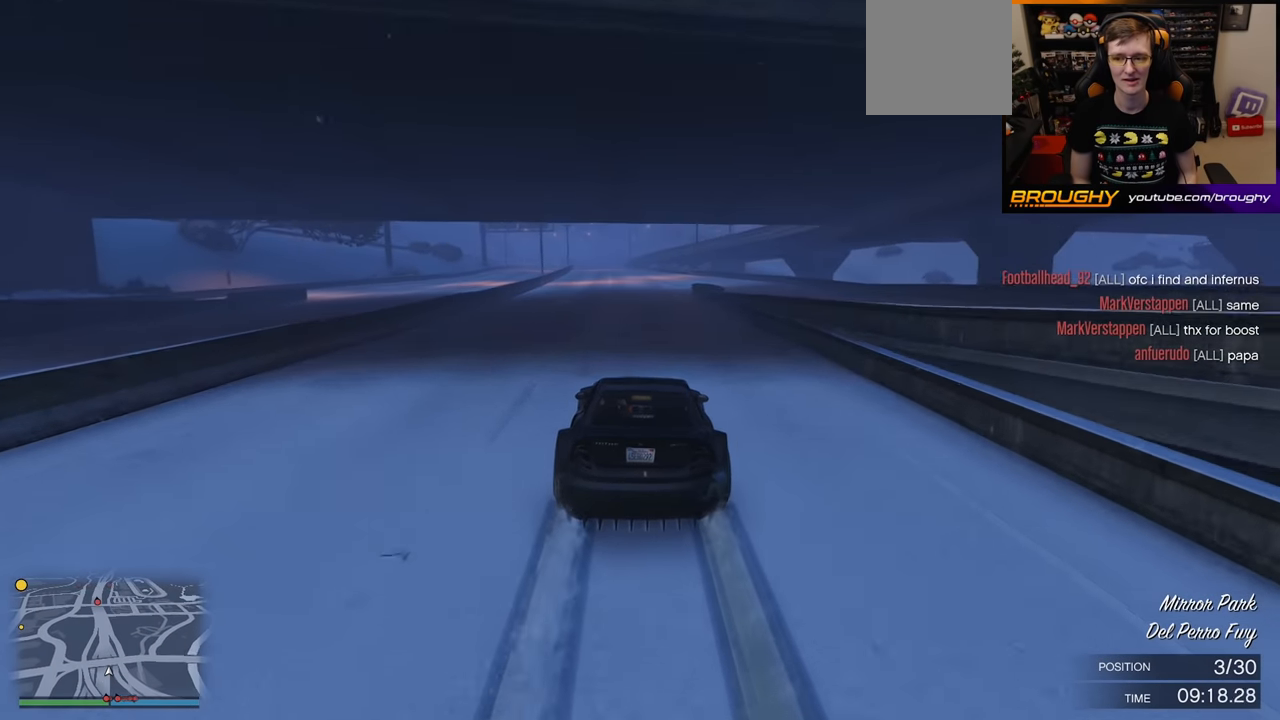
{"buttons": ["R2"], "left_stick": "center", "right_stick": "center", "events": [[117, "left_stick", "center"]]}
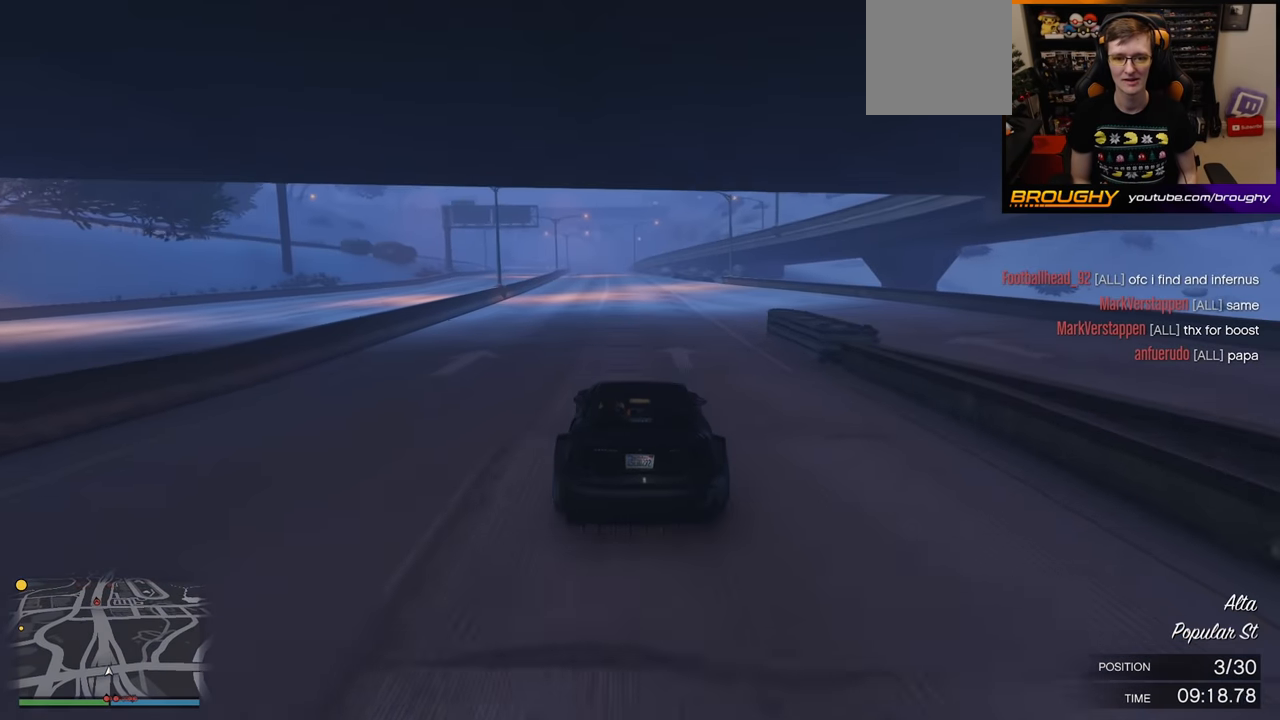
{"buttons": ["R2"], "left_stick": "center", "right_stick": "center", "events": [[183, "left_stick", "up-left"], [300, "left_stick", "center"]]}
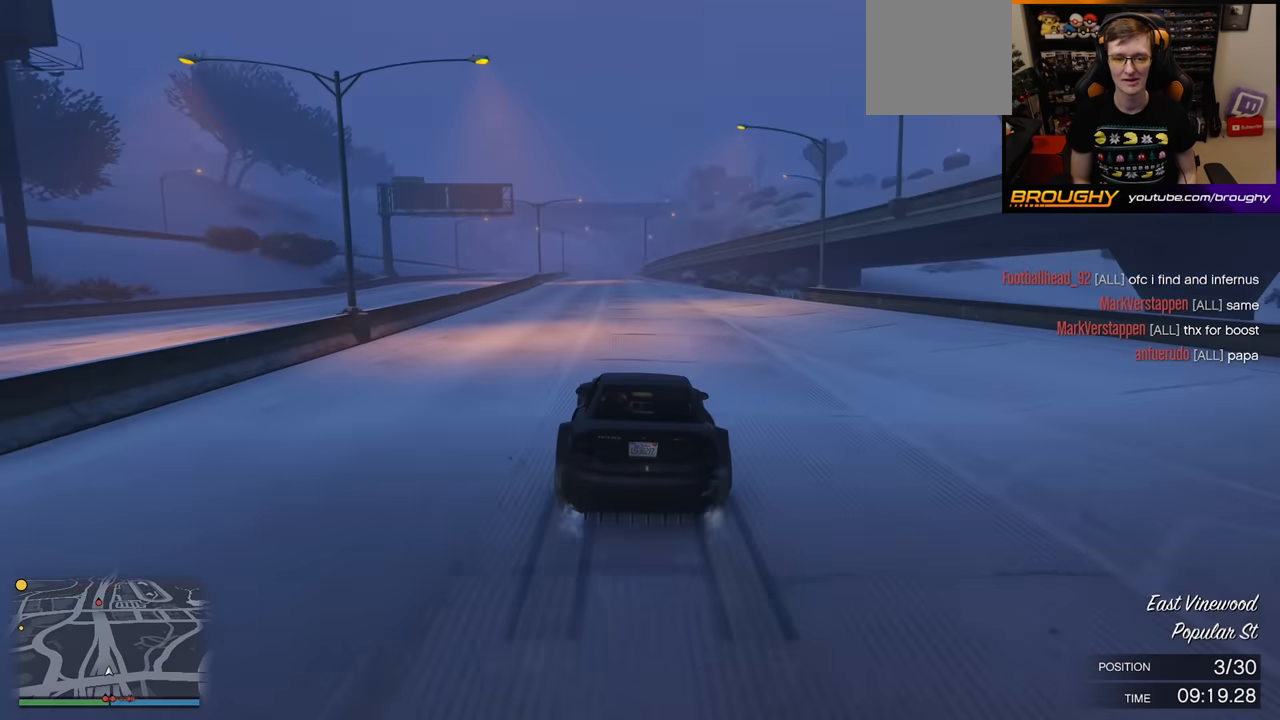
{"buttons": ["R2"], "left_stick": "center", "right_stick": "center", "events": [[17, "left_stick", "up-left"], [117, "left_stick", "center"], [383, "left_stick", "up-left"], [500, "left_stick", "center"]]}
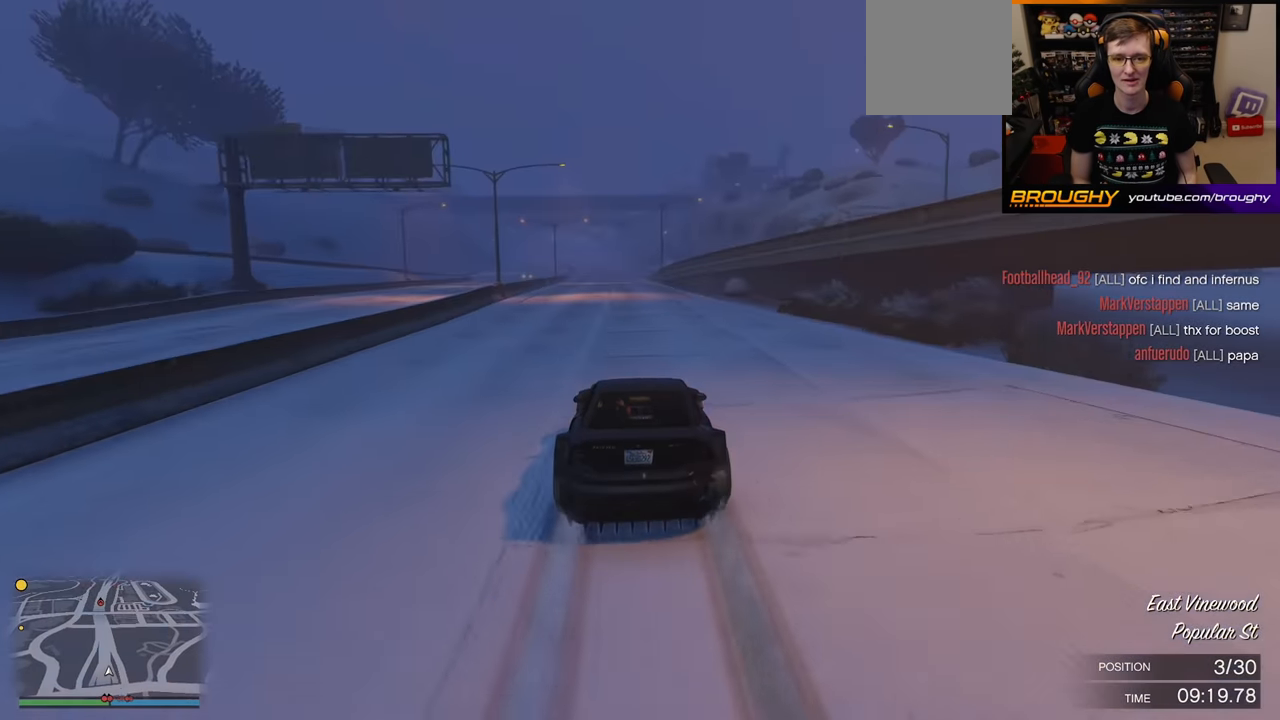
{"buttons": ["R2"], "left_stick": "center", "right_stick": "center", "events": []}
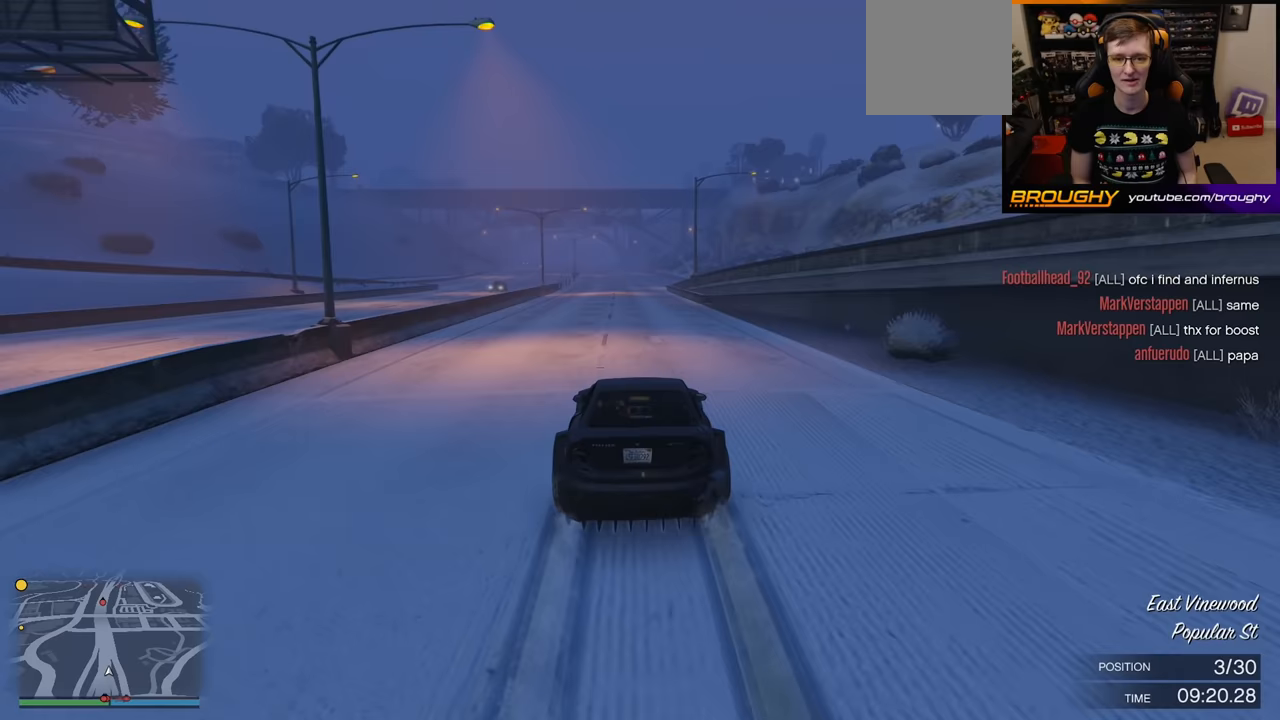
{"buttons": ["R2"], "left_stick": "center", "right_stick": "center", "events": []}
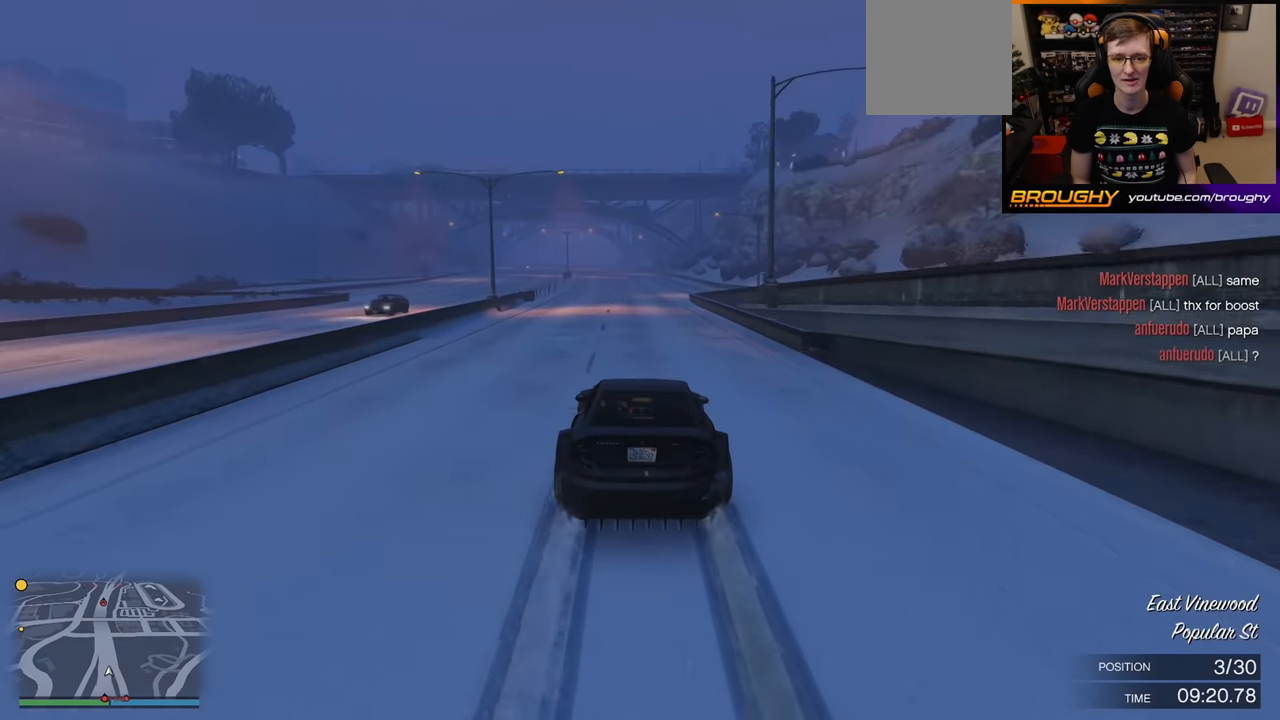
{"buttons": ["R2"], "left_stick": "center", "right_stick": "center", "events": [[217, "left_stick", "up-left"], [350, "left_stick", "center"]]}
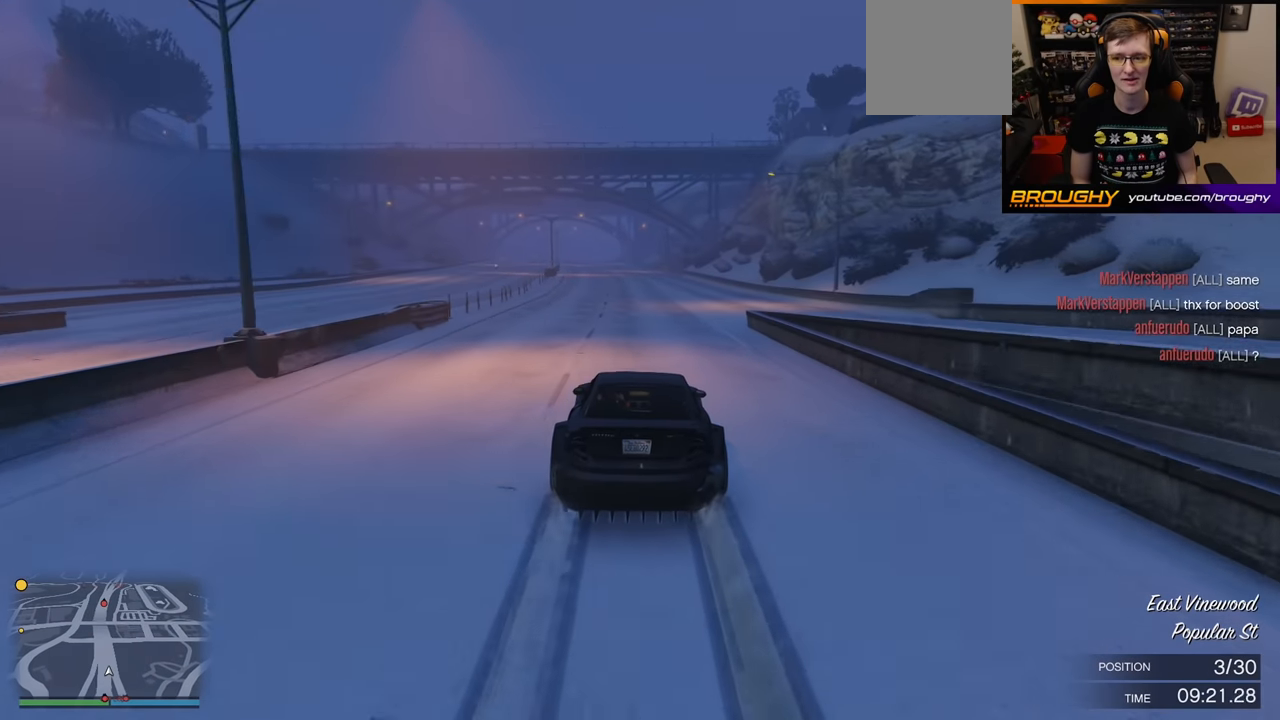
{"buttons": ["R2"], "left_stick": "up-left", "right_stick": "center", "events": [[467, "left_stick", "up-left"]]}
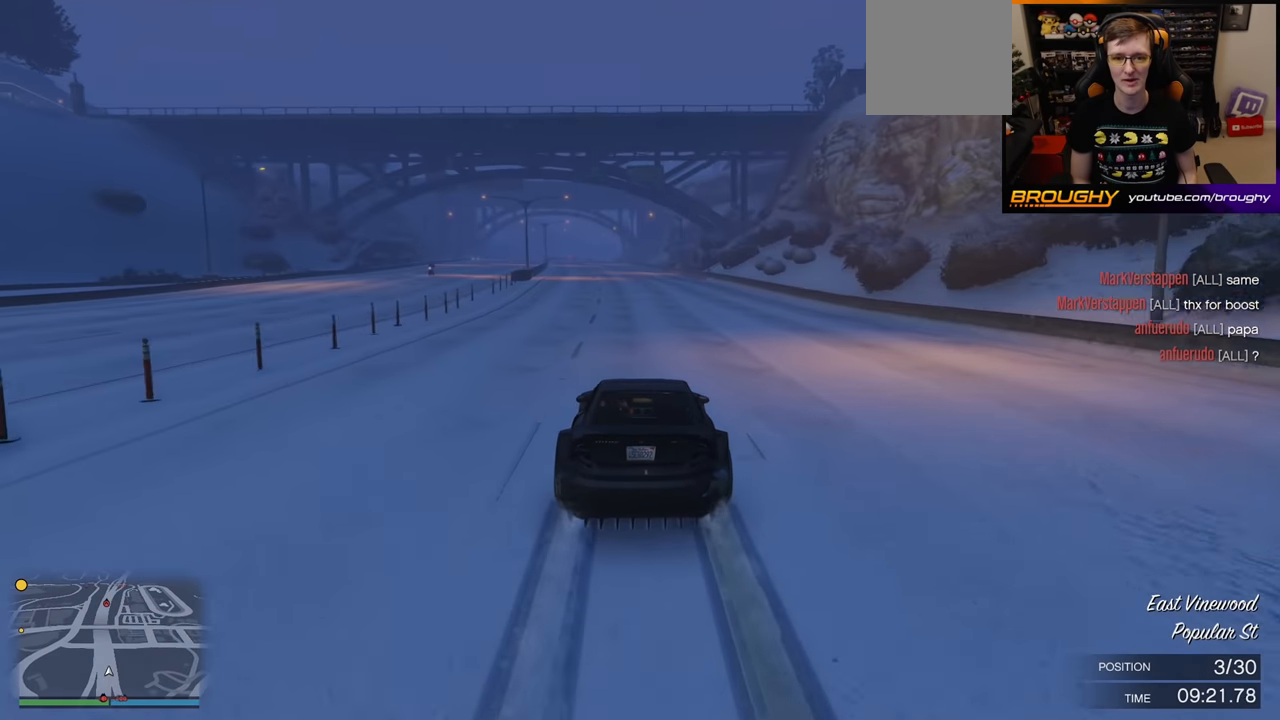
{"buttons": ["R2"], "left_stick": "center", "right_stick": "center", "events": [[67, "left_stick", "center"], [233, "left_stick", "up-left"], [367, "left_stick", "center"]]}
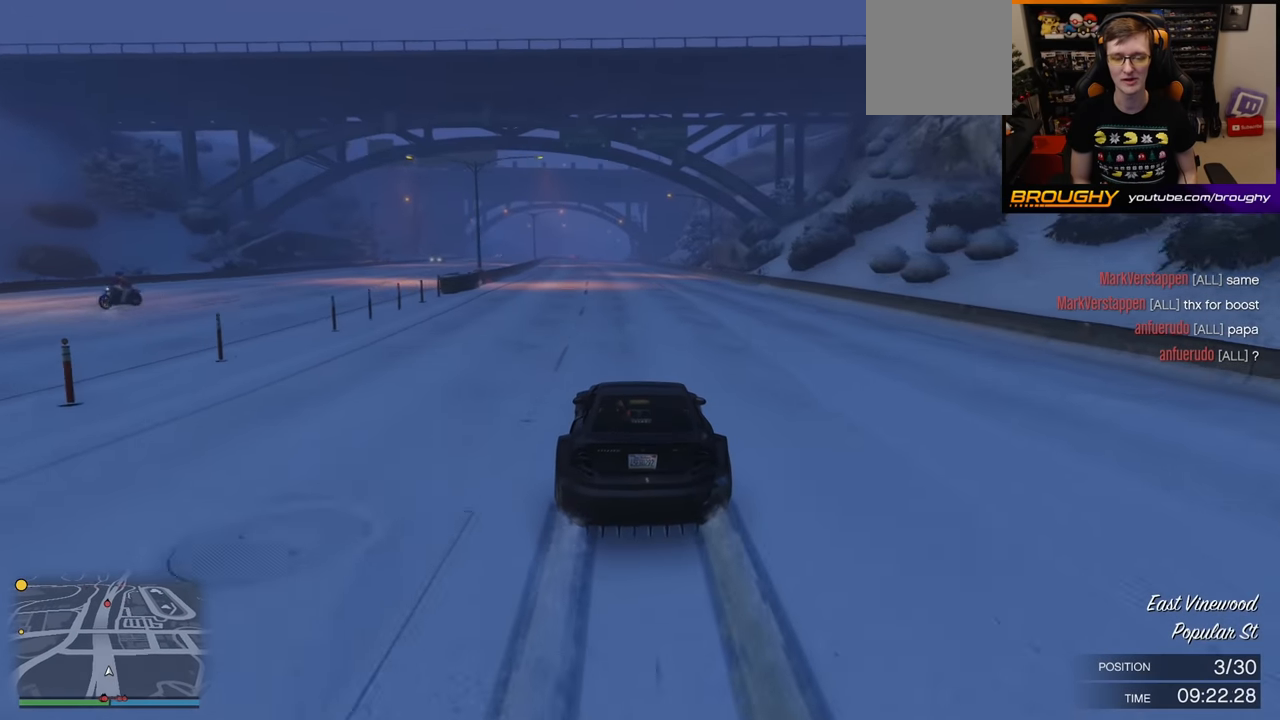
{"buttons": ["R2"], "left_stick": "center", "right_stick": "center", "events": [[150, "left_stick", "up-left"], [283, "left_stick", "center"]]}
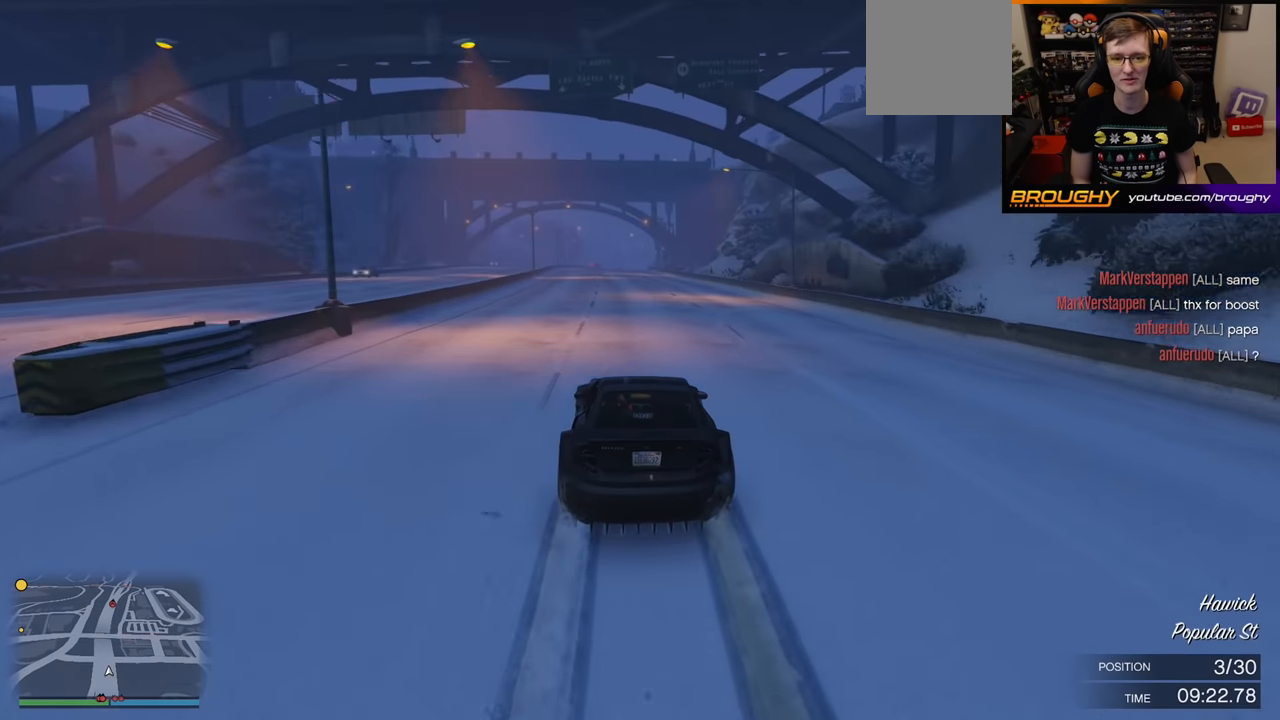
{"buttons": ["R2"], "left_stick": "center", "right_stick": "center", "events": []}
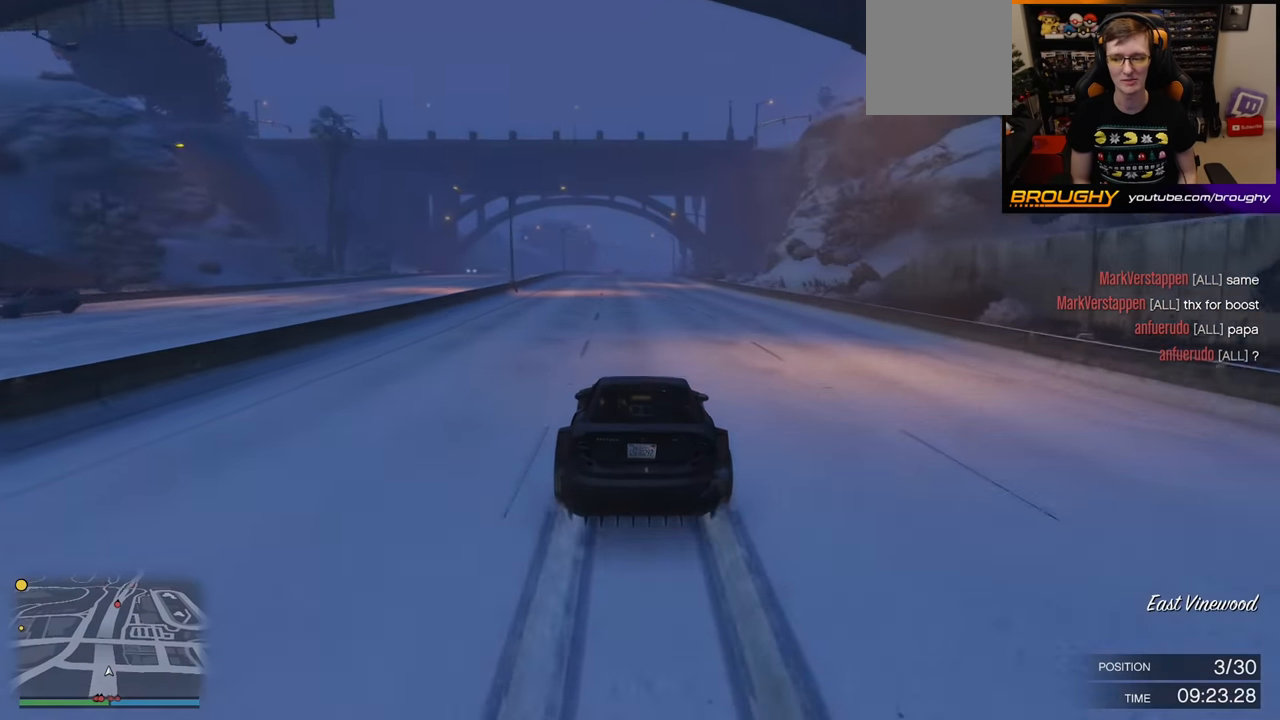
{"buttons": ["R2"], "left_stick": "center", "right_stick": "center", "events": []}
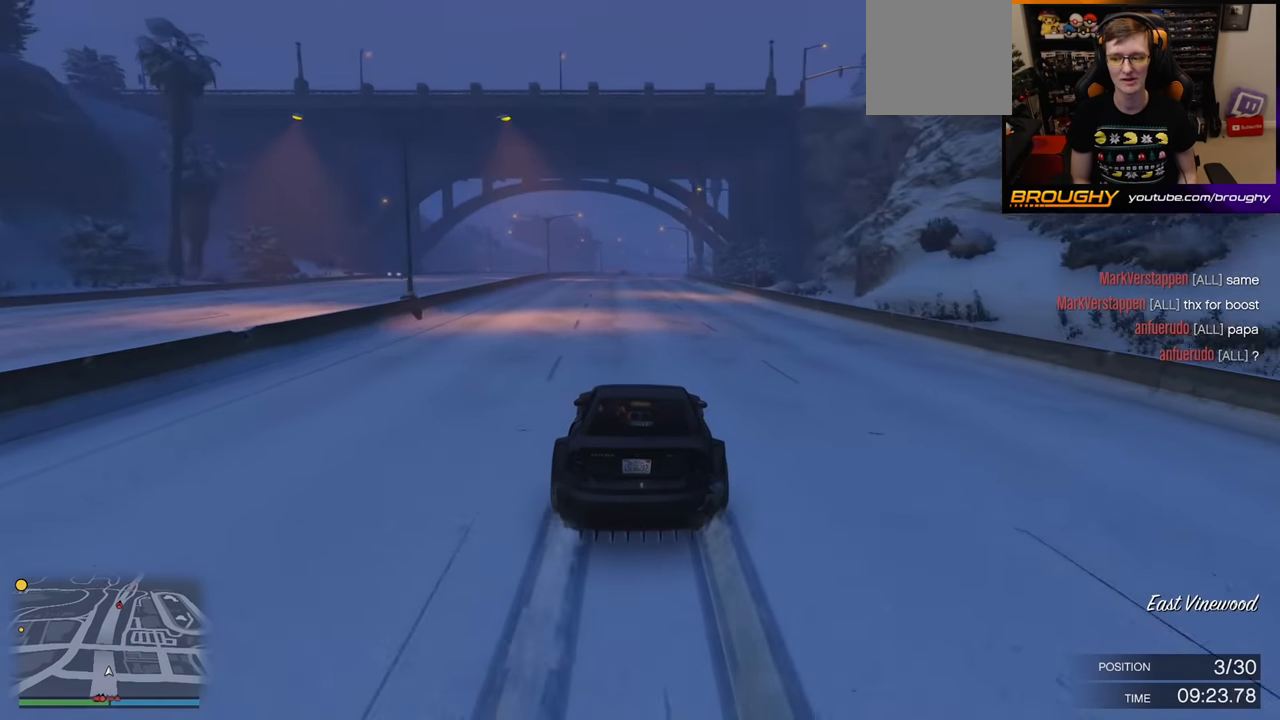
{"buttons": ["R2"], "left_stick": "center", "right_stick": "center", "events": [[33, "left_stick", "up-left"], [167, "left_stick", "center"]]}
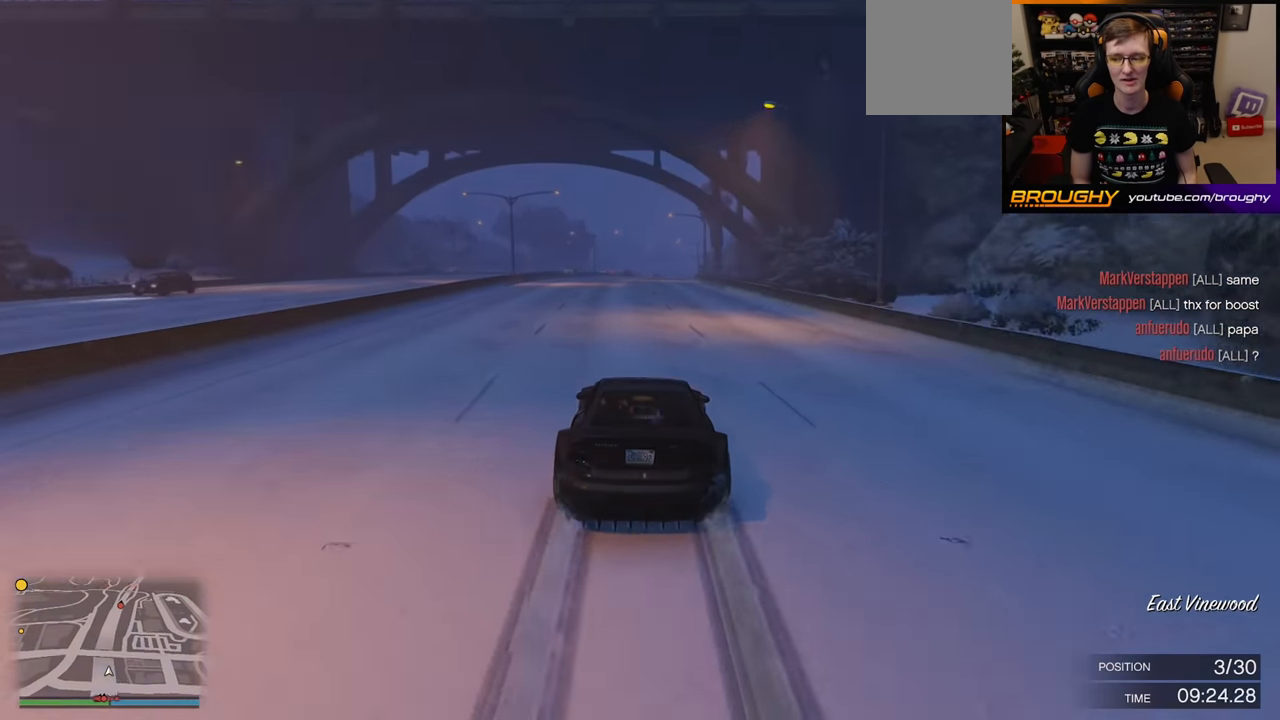
{"buttons": ["R2"], "left_stick": "center", "right_stick": "center", "events": []}
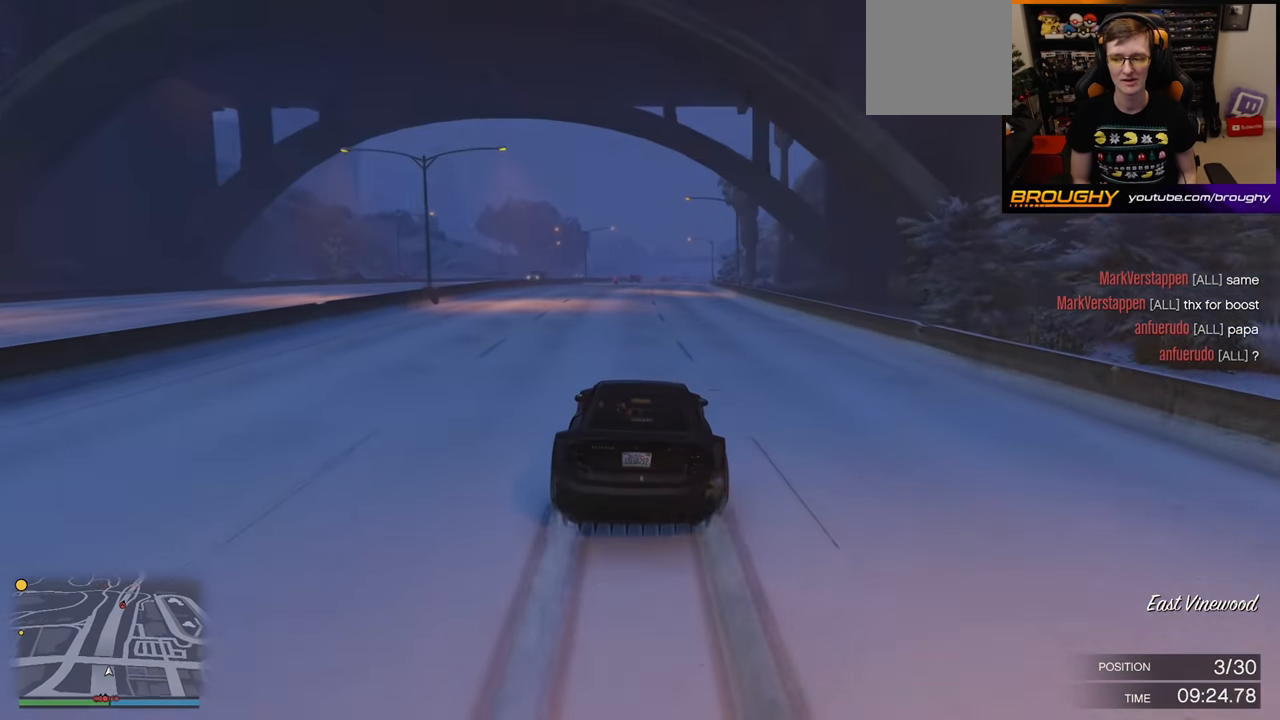
{"buttons": ["R2"], "left_stick": "center", "right_stick": "center", "events": [[250, "left_stick", "right"], [383, "left_stick", "center"]]}
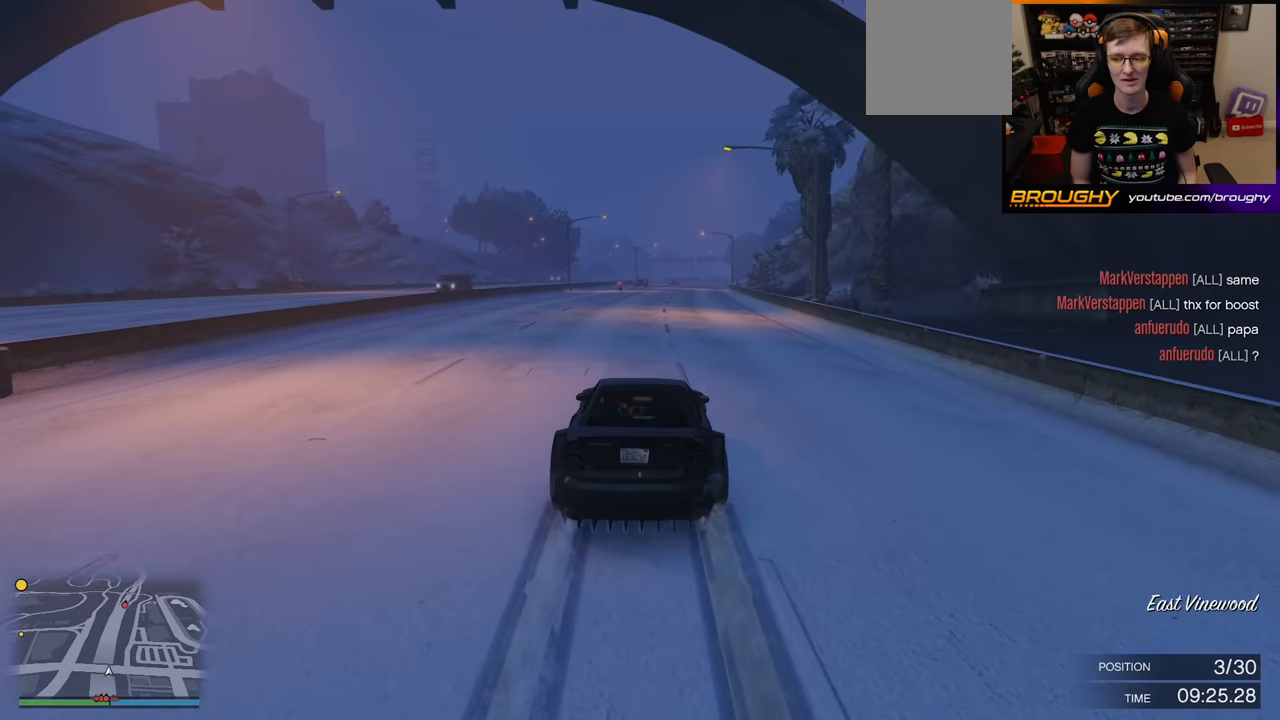
{"buttons": ["R2"], "left_stick": "center", "right_stick": "center", "events": []}
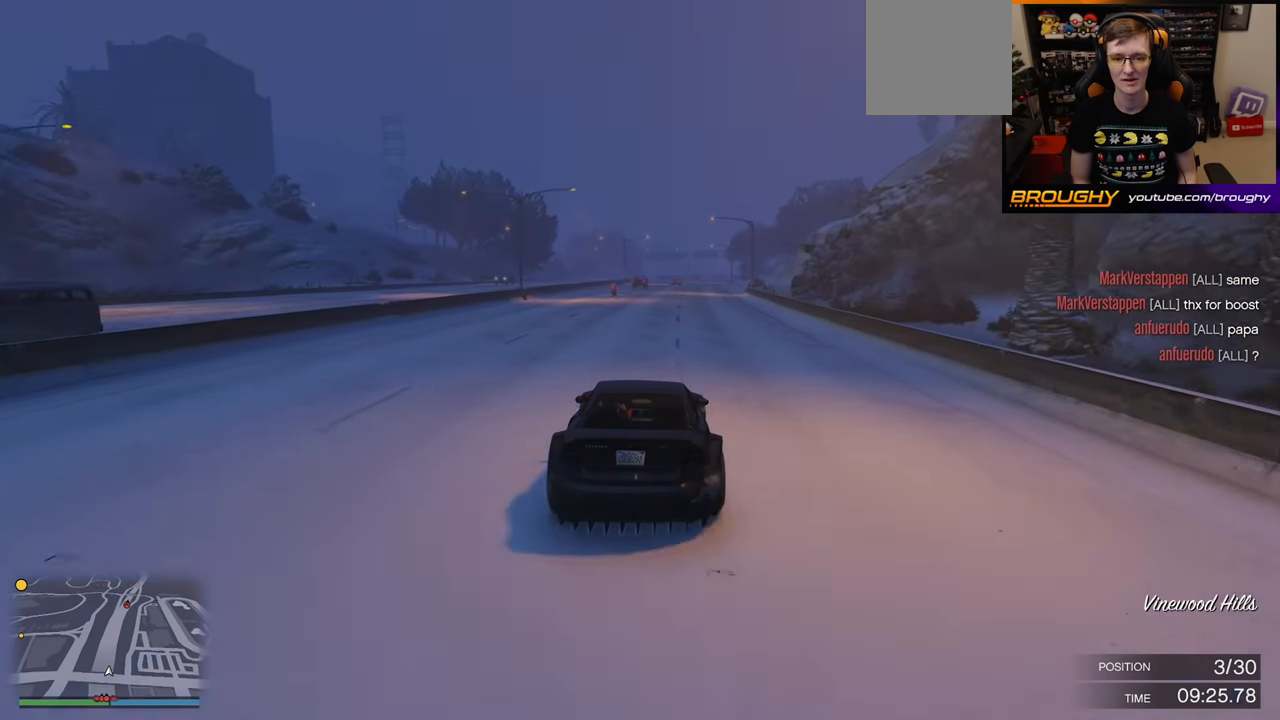
{"buttons": ["R2"], "left_stick": "center", "right_stick": "center", "events": [[117, "left_stick", "right"], [300, "left_stick", "center"]]}
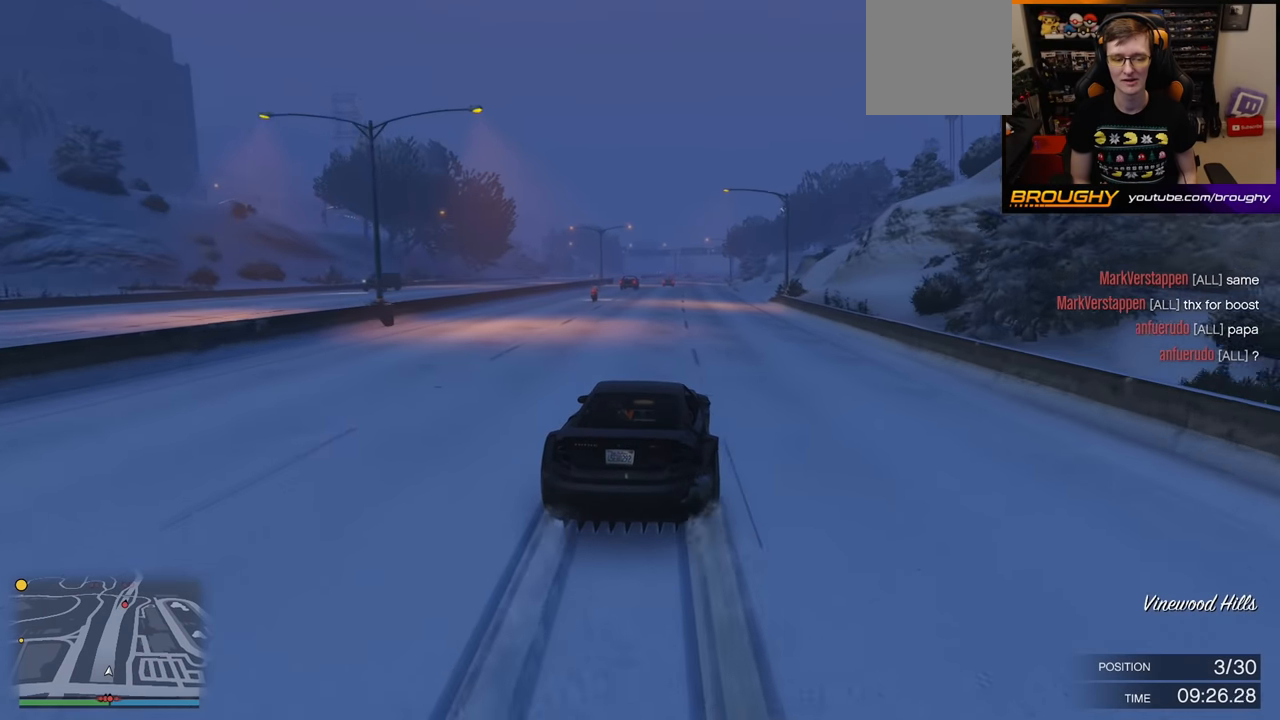
{"buttons": ["R2"], "left_stick": "center", "right_stick": "center", "events": []}
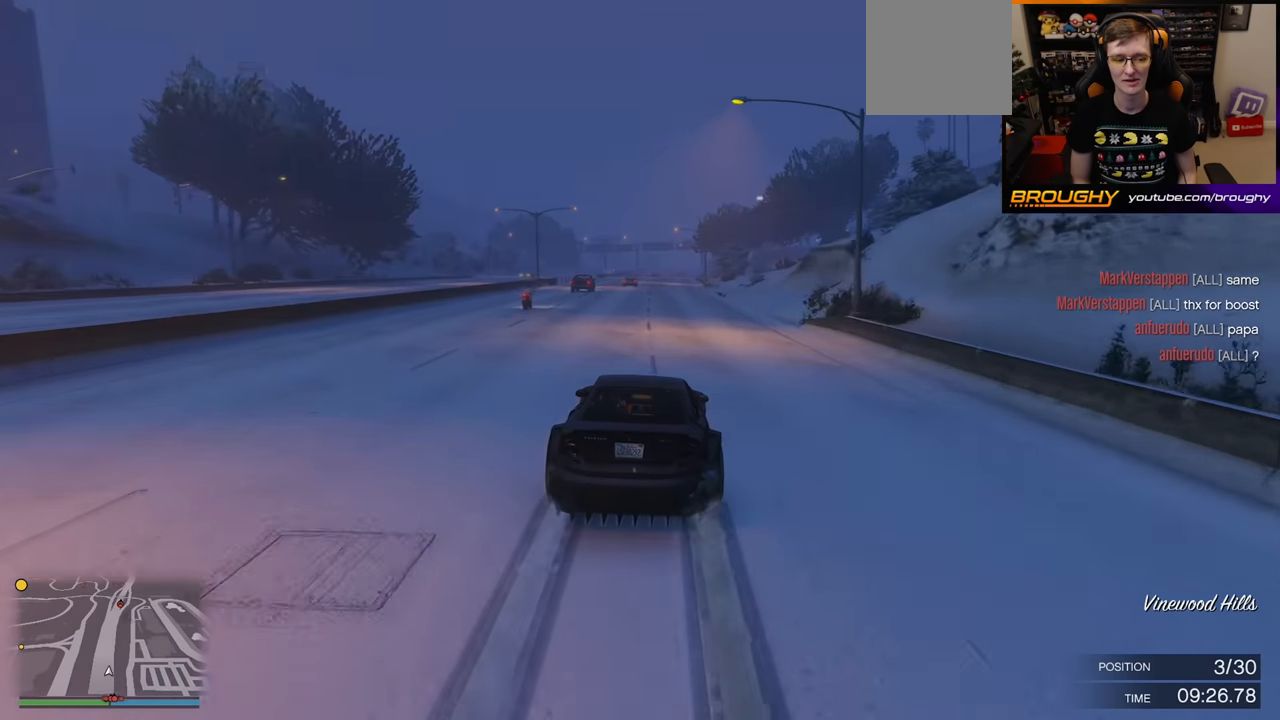
{"buttons": ["R2"], "left_stick": "center", "right_stick": "center", "events": [[167, "left_stick", "up-left"], [317, "left_stick", "center"]]}
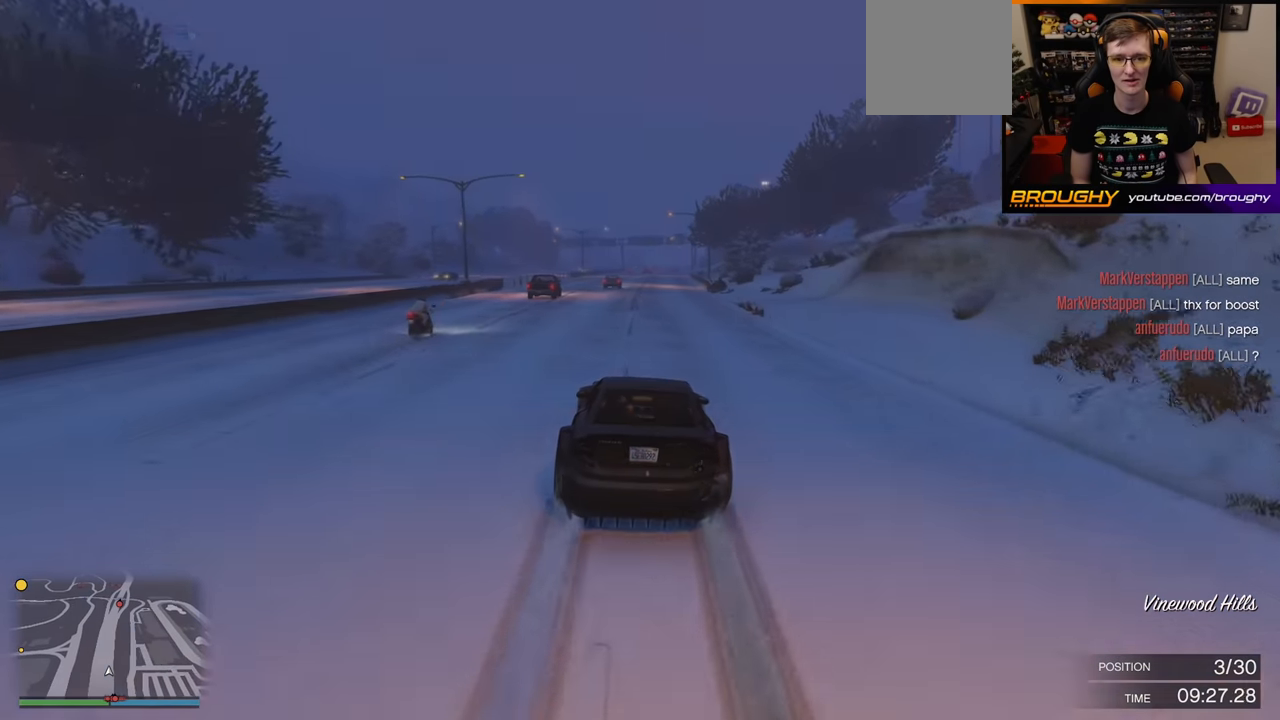
{"buttons": ["R2"], "left_stick": "center", "right_stick": "center", "events": [[250, "left_stick", "right"], [383, "left_stick", "center"]]}
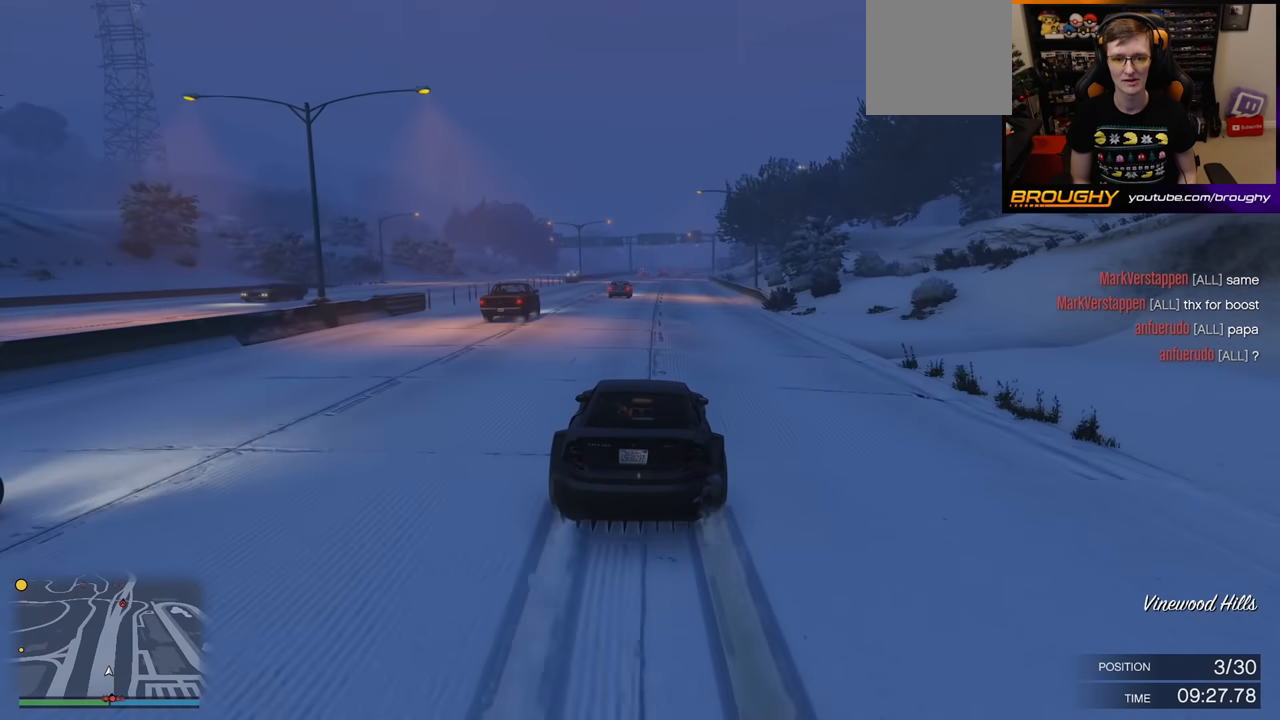
{"buttons": ["R2"], "left_stick": "center", "right_stick": "center", "events": [[117, "left_stick", "right"], [250, "left_stick", "center"]]}
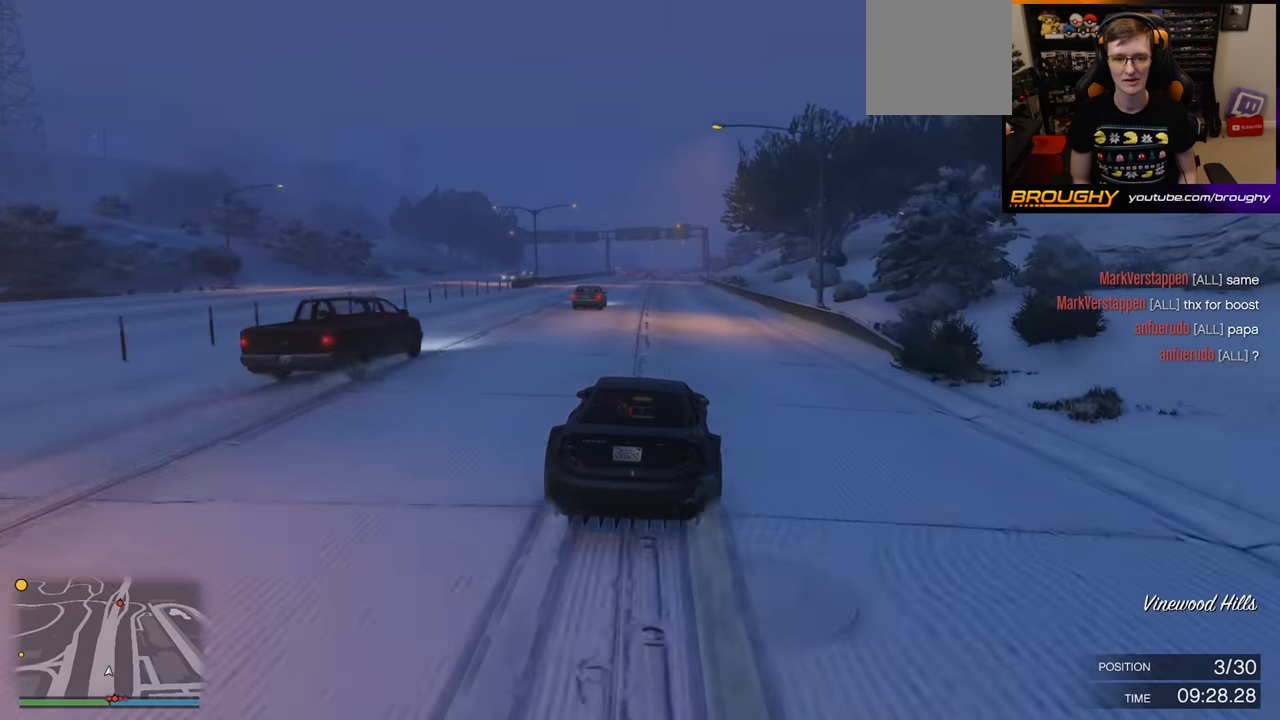
{"buttons": ["R2"], "left_stick": "center", "right_stick": "center", "events": [[317, "left_stick", "up-left"], [450, "left_stick", "center"]]}